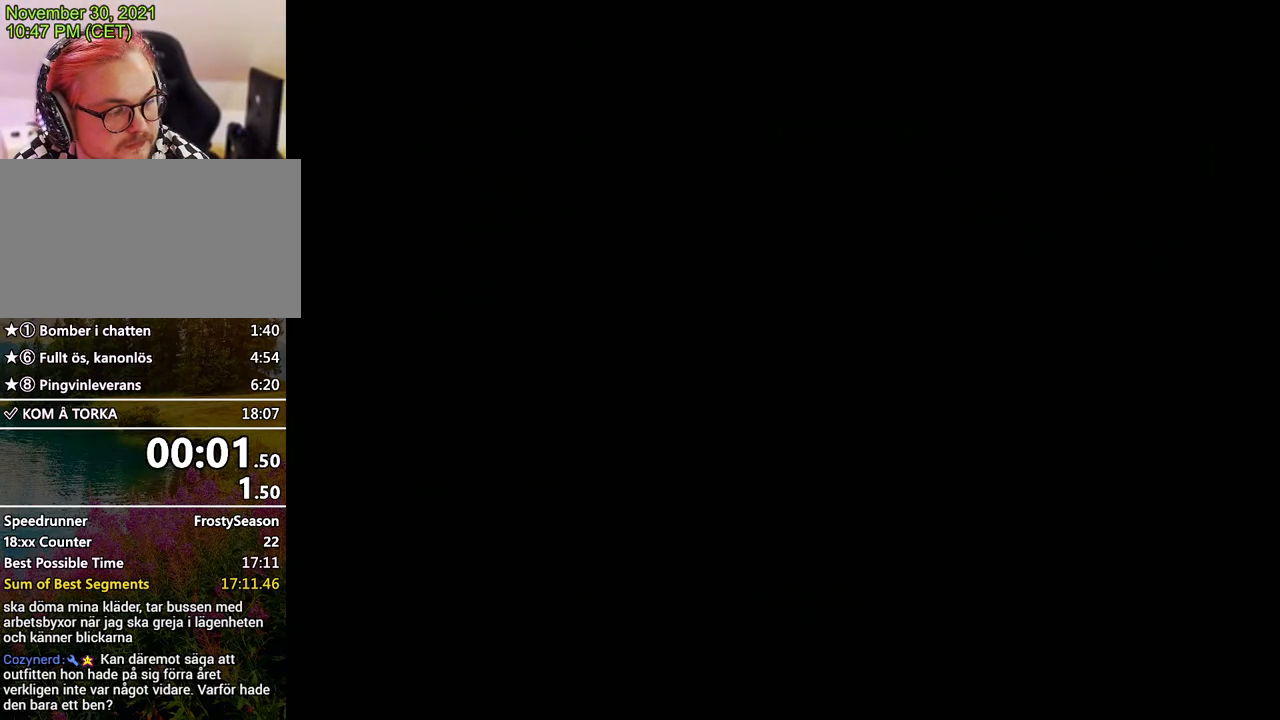
Gameplay with a controller (Nintendo layout); each line is a JSON object with the inputs held at the frame after it. "events" lists button and stick changes between this image and that frame as [ms after this image, input, new state], when the widget could be followed in between. Not read: L3 R3.
{"buttons": [], "left_stick": "center", "events": []}
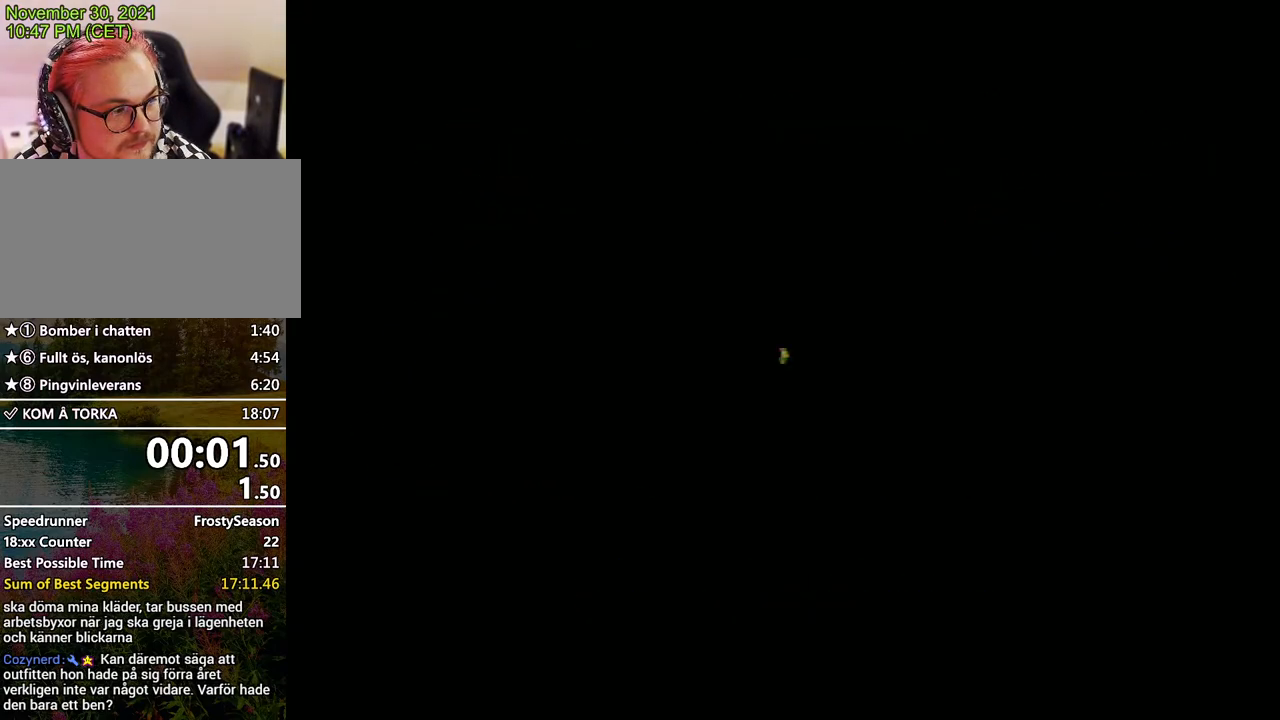
{"buttons": [], "left_stick": "center", "events": []}
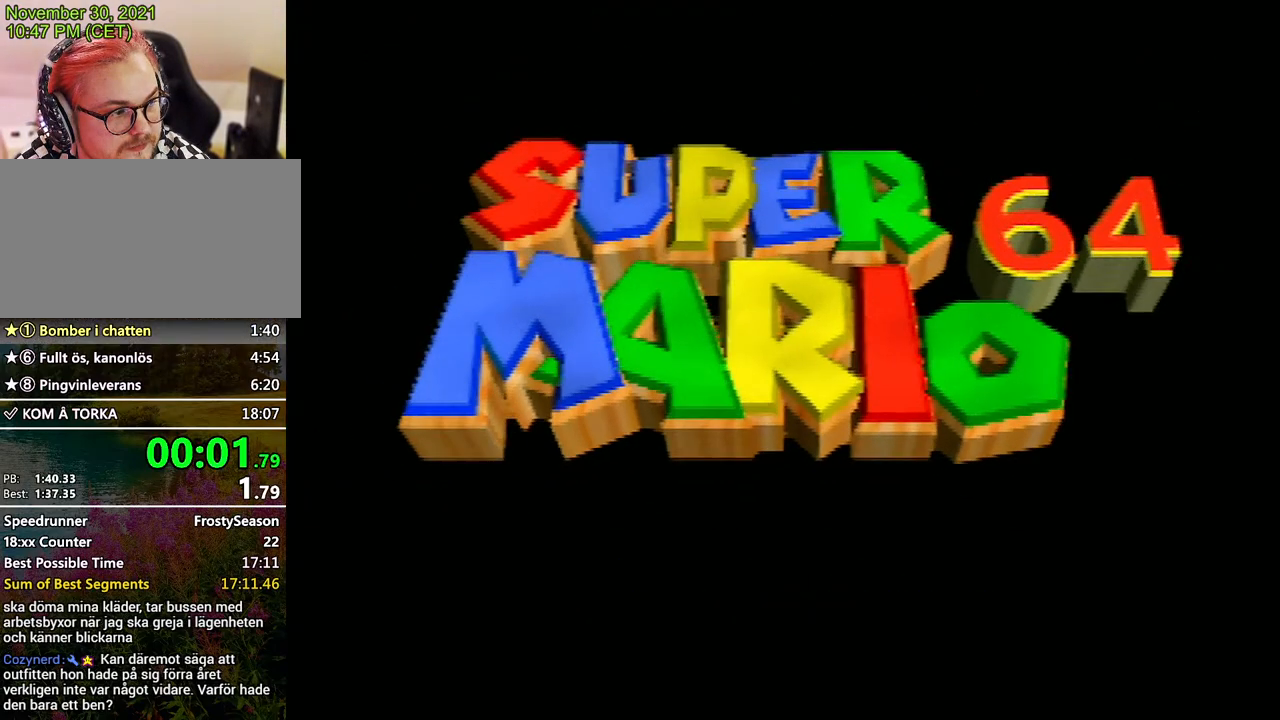
{"buttons": [], "left_stick": "center", "events": []}
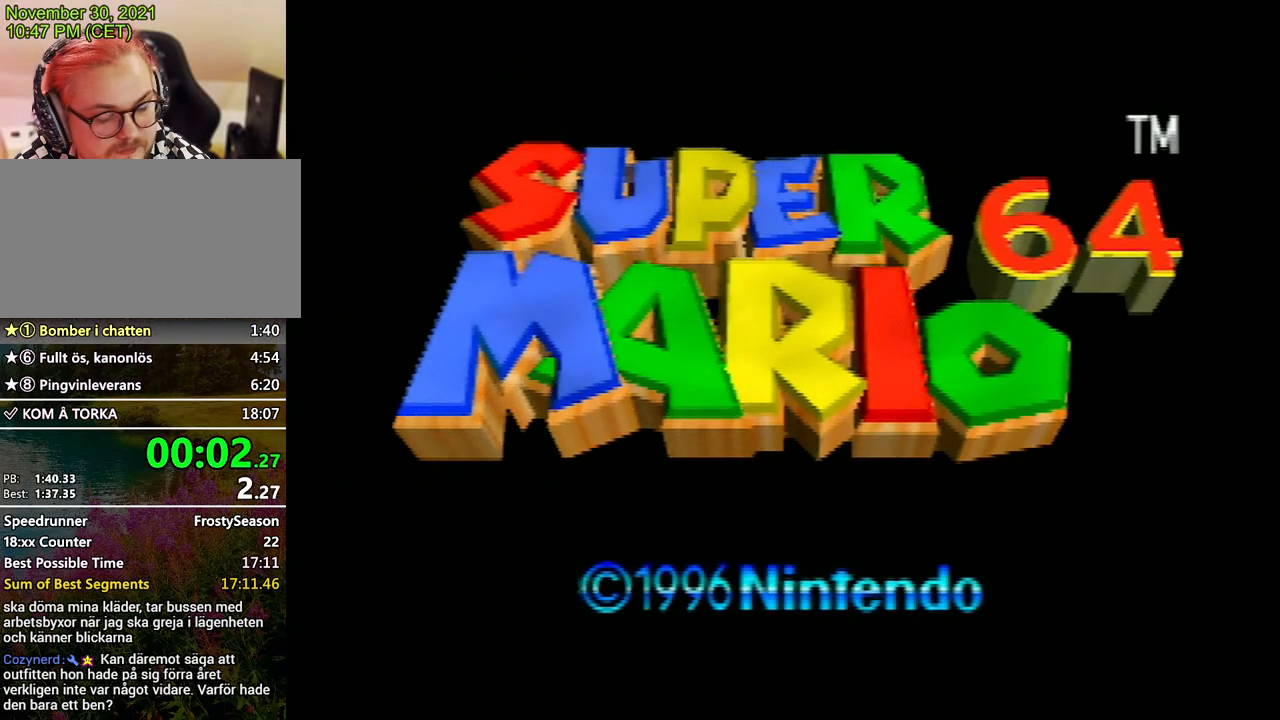
{"buttons": [], "left_stick": "center", "events": []}
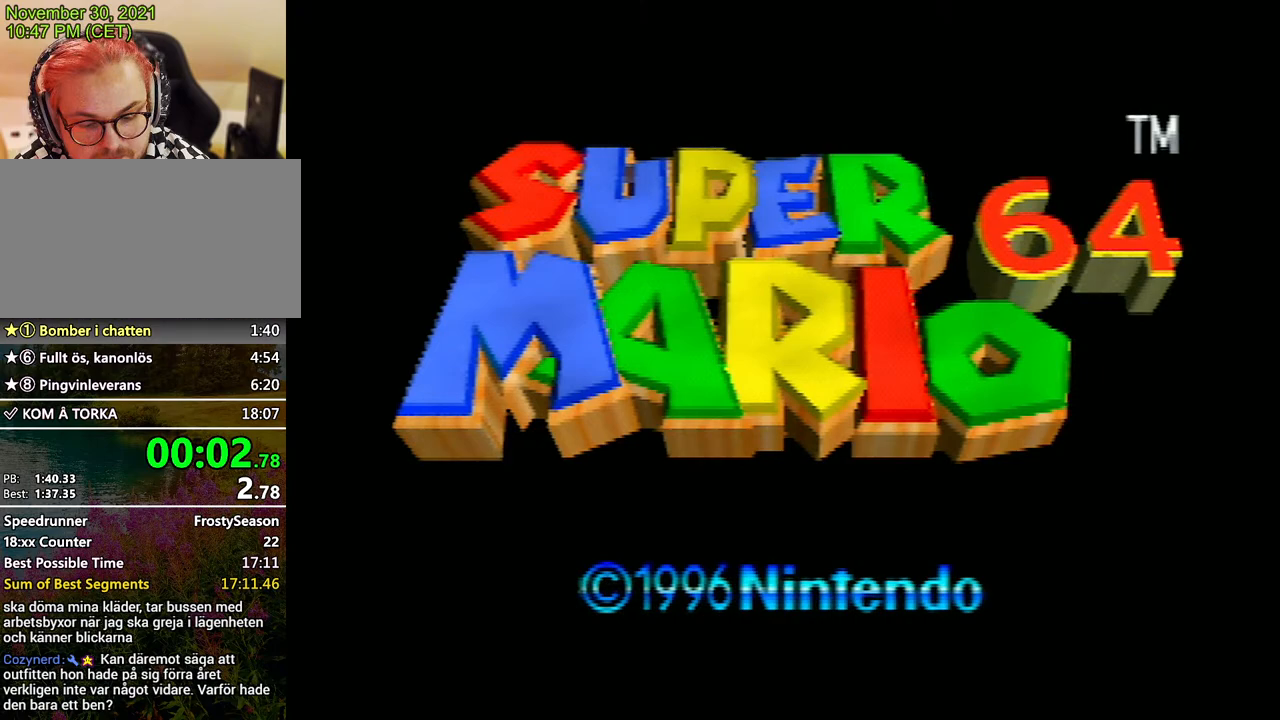
{"buttons": [], "left_stick": "center", "events": []}
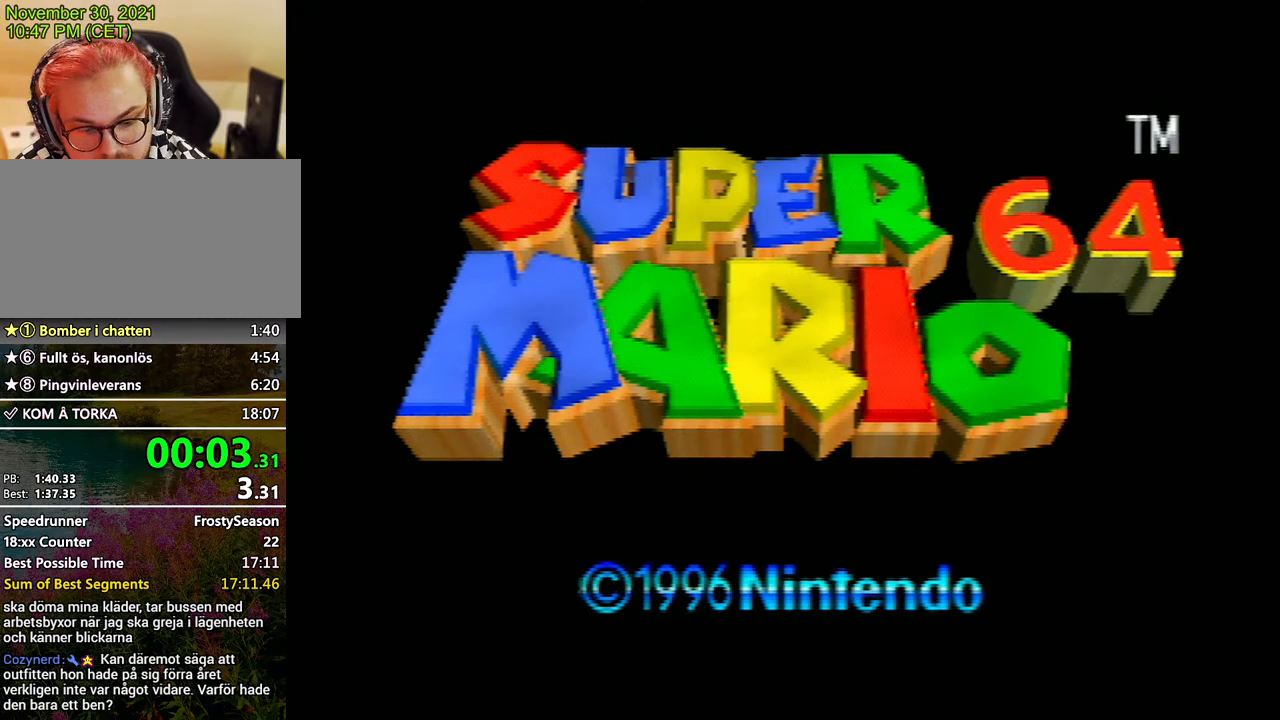
{"buttons": [], "left_stick": "center", "events": [[33, "START", "down"], [133, "START", "up"], [233, "START", "down"], [300, "START", "up"], [400, "START", "down"], [467, "START", "up"]]}
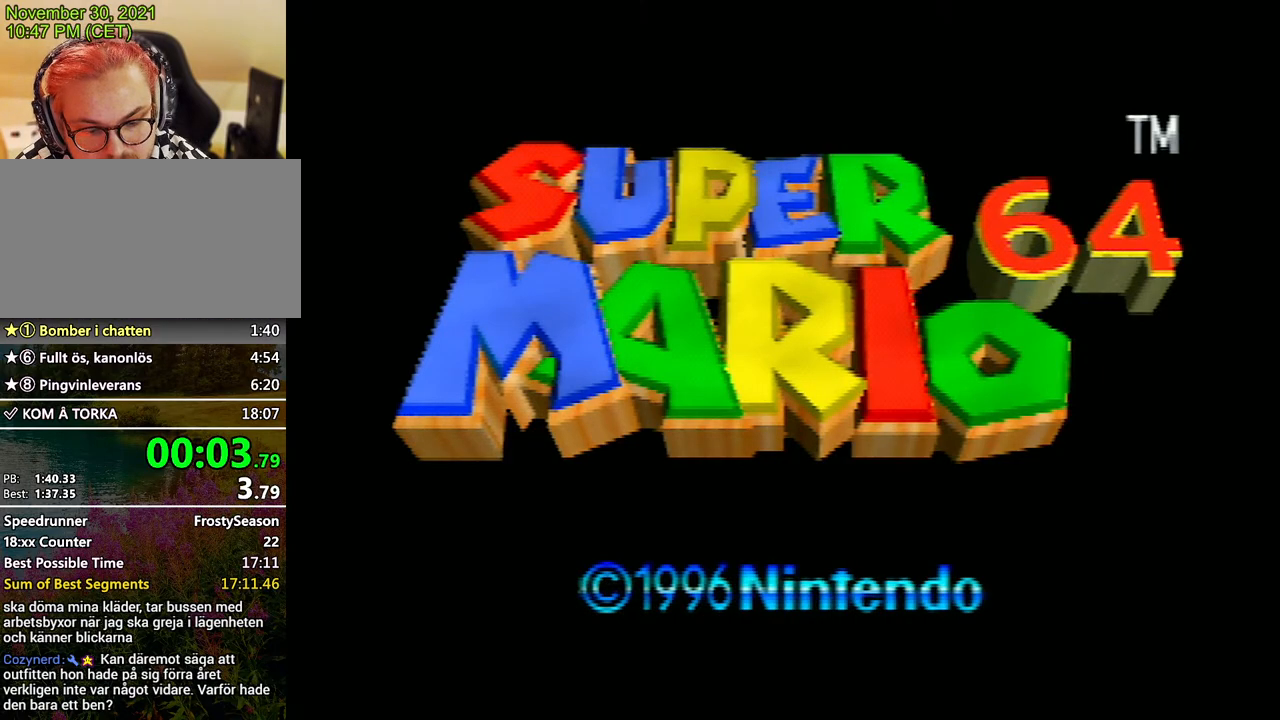
{"buttons": [], "left_stick": "center", "events": [[33, "START", "down"], [133, "START", "up"], [200, "START", "down"], [267, "START", "up"], [367, "START", "down"], [433, "START", "up"]]}
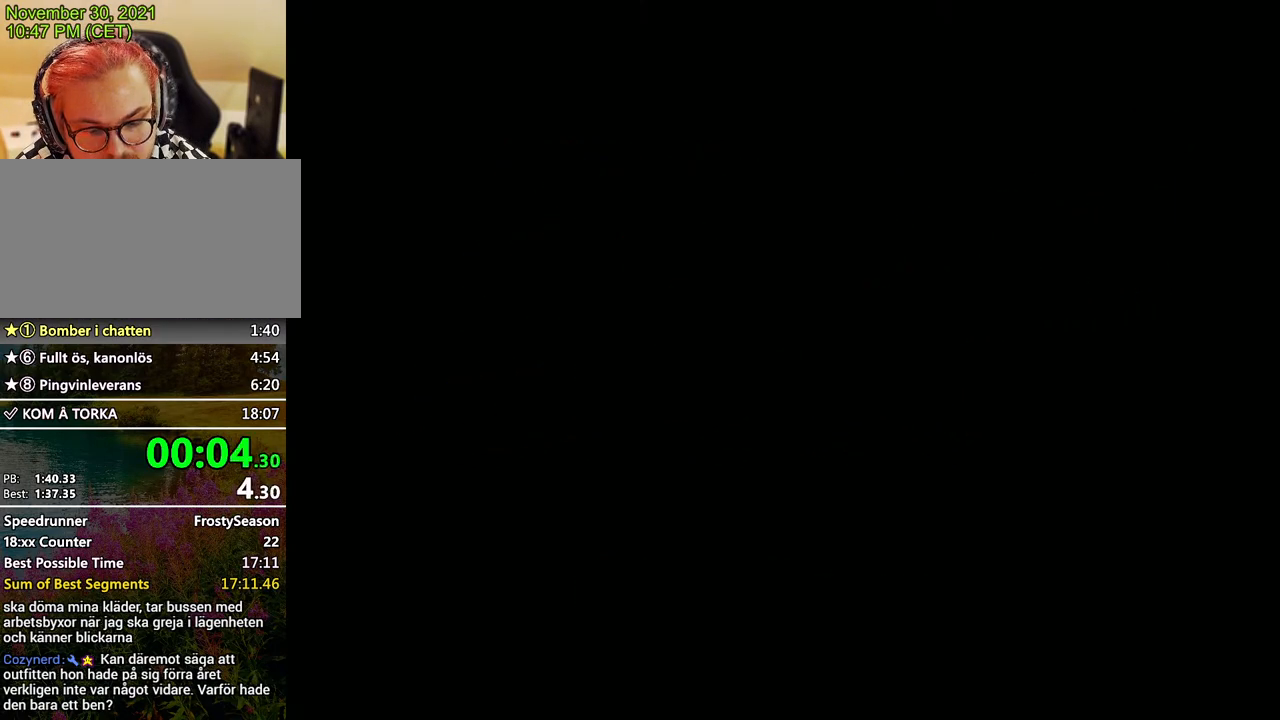
{"buttons": ["START"], "left_stick": "center", "events": [[33, "START", "down"]]}
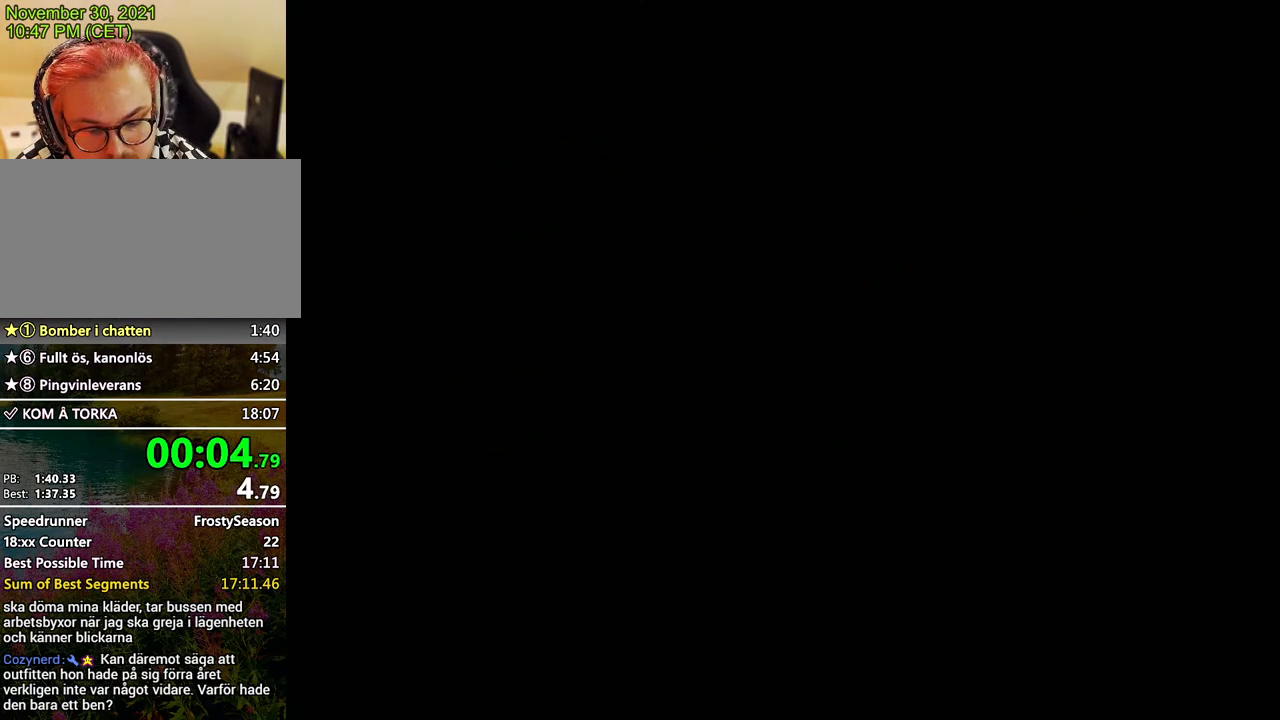
{"buttons": ["START"], "left_stick": "center", "events": []}
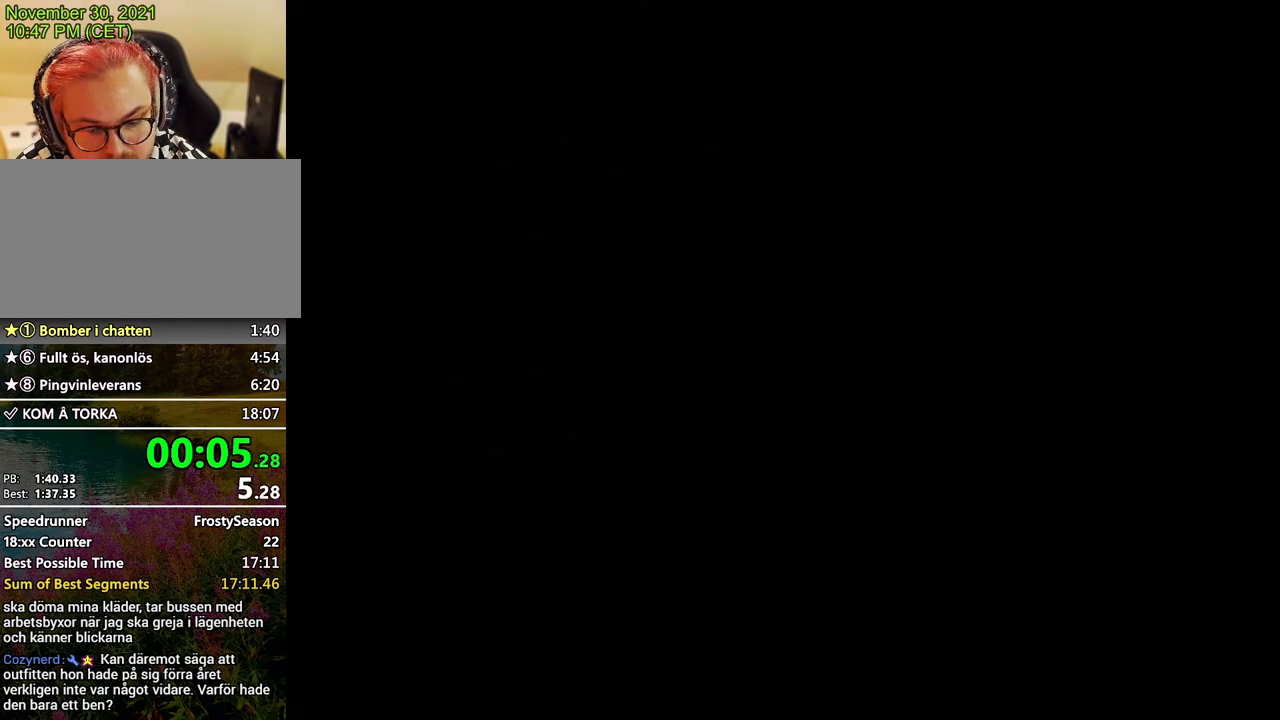
{"buttons": [], "left_stick": "center", "events": [[333, "START", "up"]]}
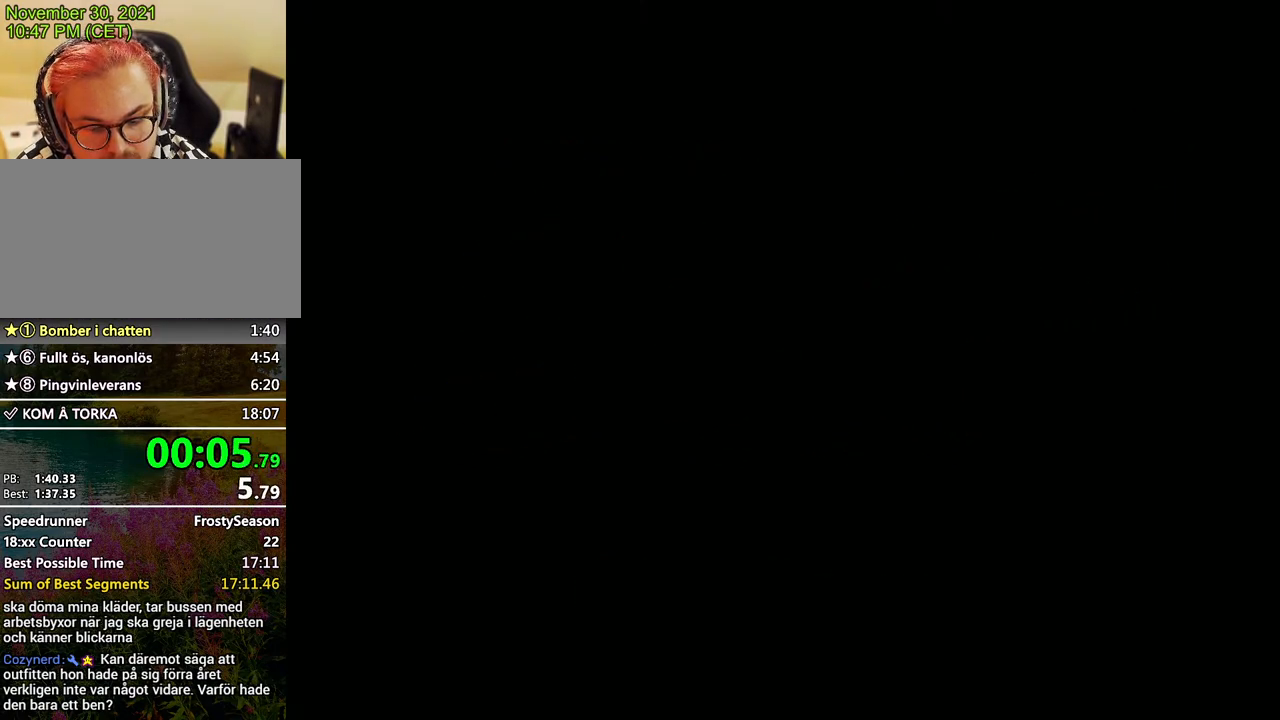
{"buttons": [], "left_stick": "center", "events": [[133, "START", "down"], [167, "START", "up"], [267, "START", "down"], [333, "START", "up"], [433, "START", "down"], [500, "START", "up"]]}
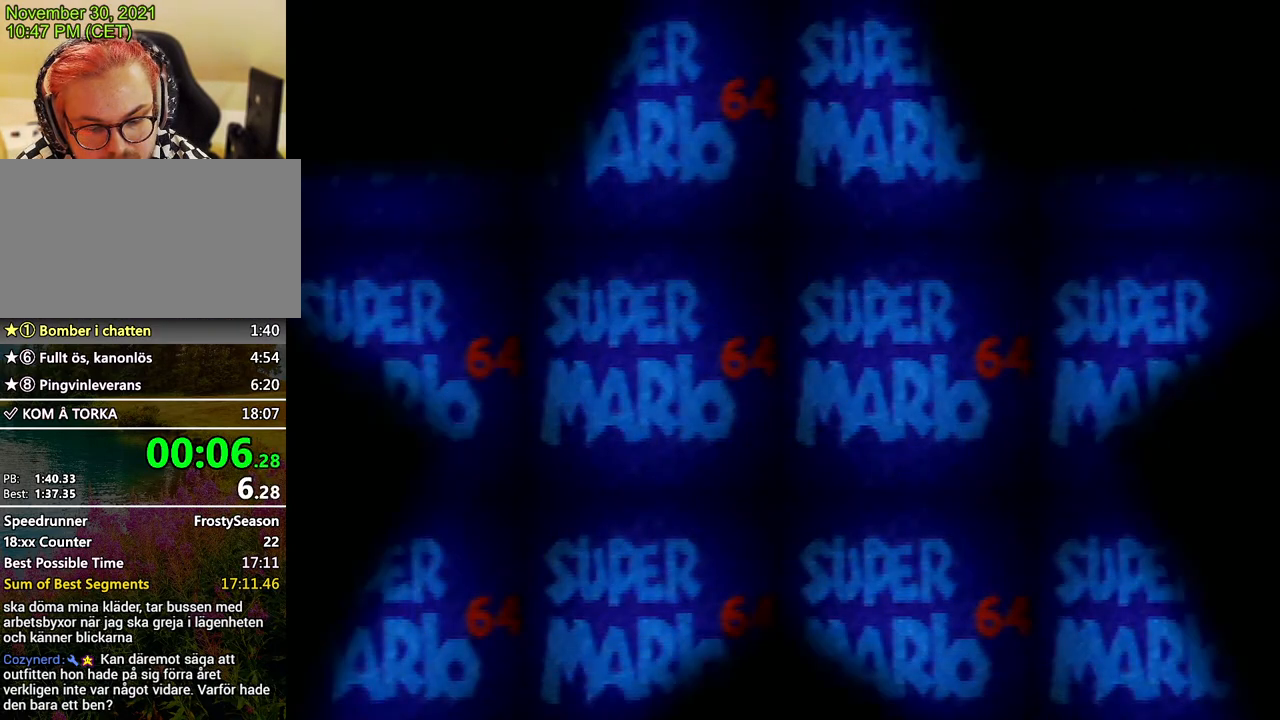
{"buttons": ["START"], "left_stick": "center", "events": [[67, "START", "down"], [133, "START", "up"], [200, "START", "down"], [300, "START", "up"], [367, "START", "down"], [433, "START", "up"], [500, "START", "down"]]}
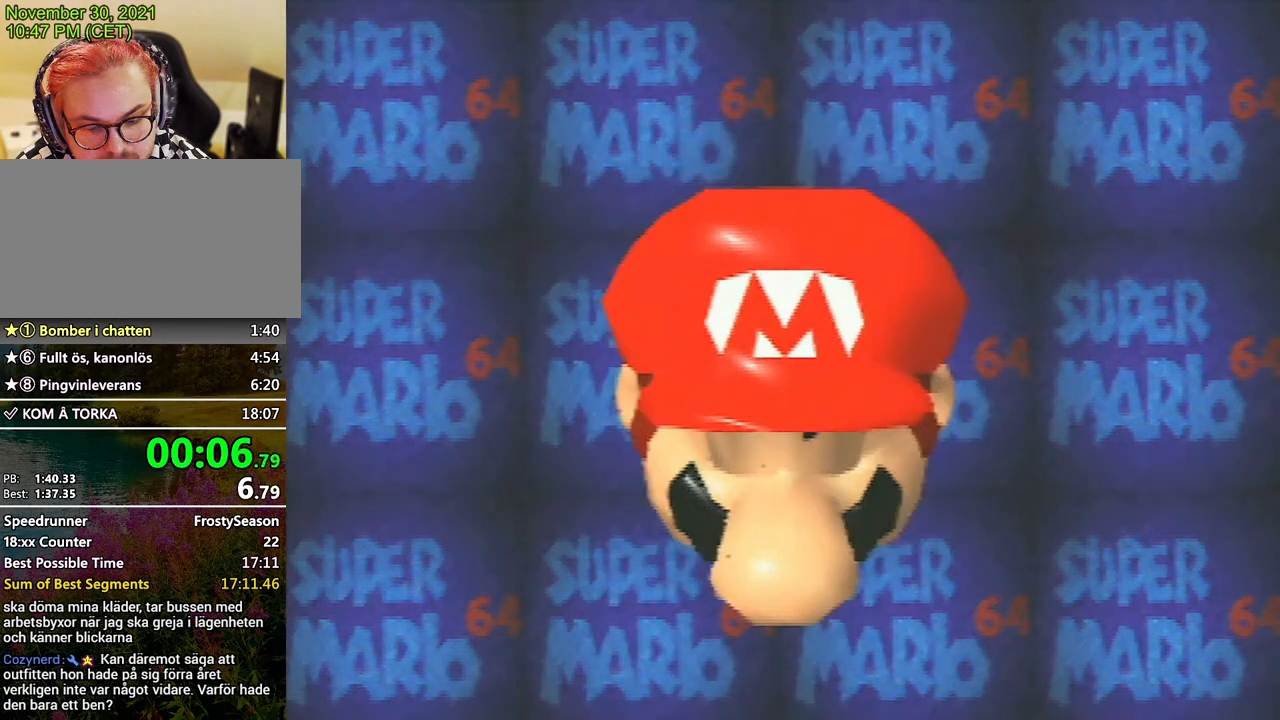
{"buttons": [], "left_stick": "center", "events": [[100, "A", "down"], [100, "START", "up"], [167, "START", "down"], [233, "A", "up"], [233, "START", "up"], [300, "START", "down"], [333, "A", "down"], [367, "START", "up"], [400, "A", "up"]]}
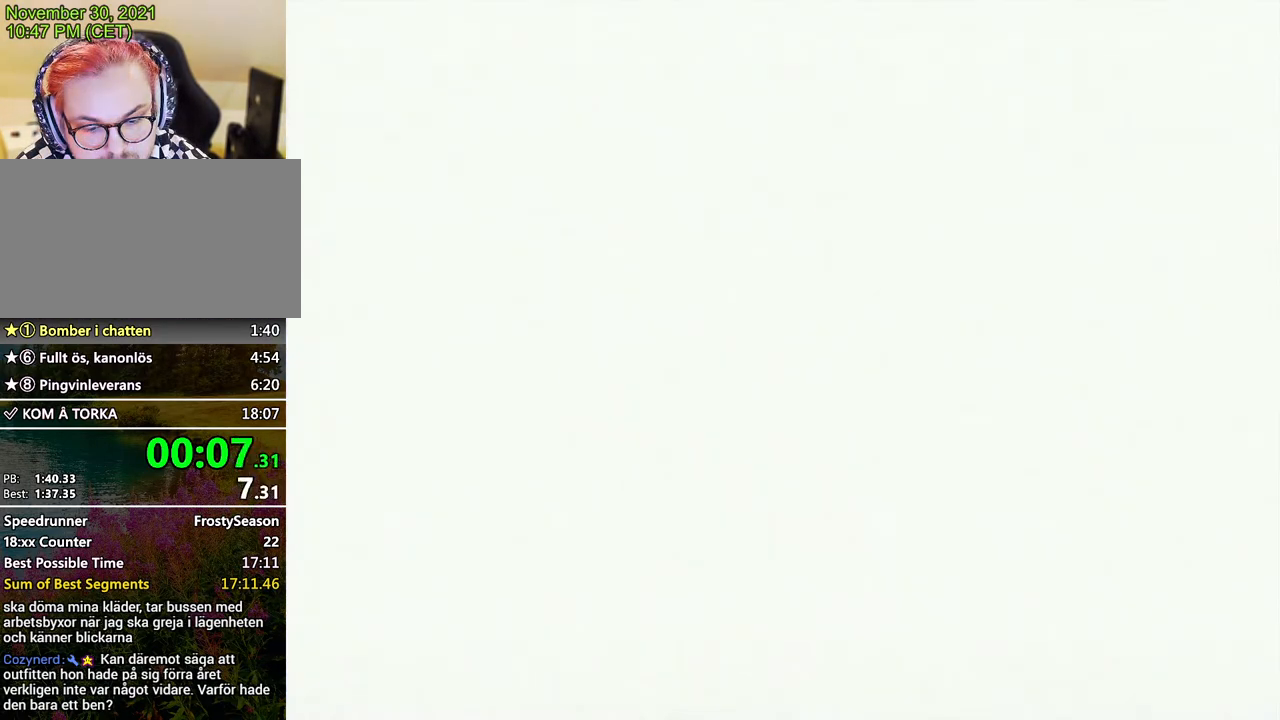
{"buttons": [], "left_stick": "center", "events": [[267, "START", "down"], [333, "A", "down"], [333, "START", "up"], [400, "START", "down"], [433, "A", "up"], [433, "START", "up"]]}
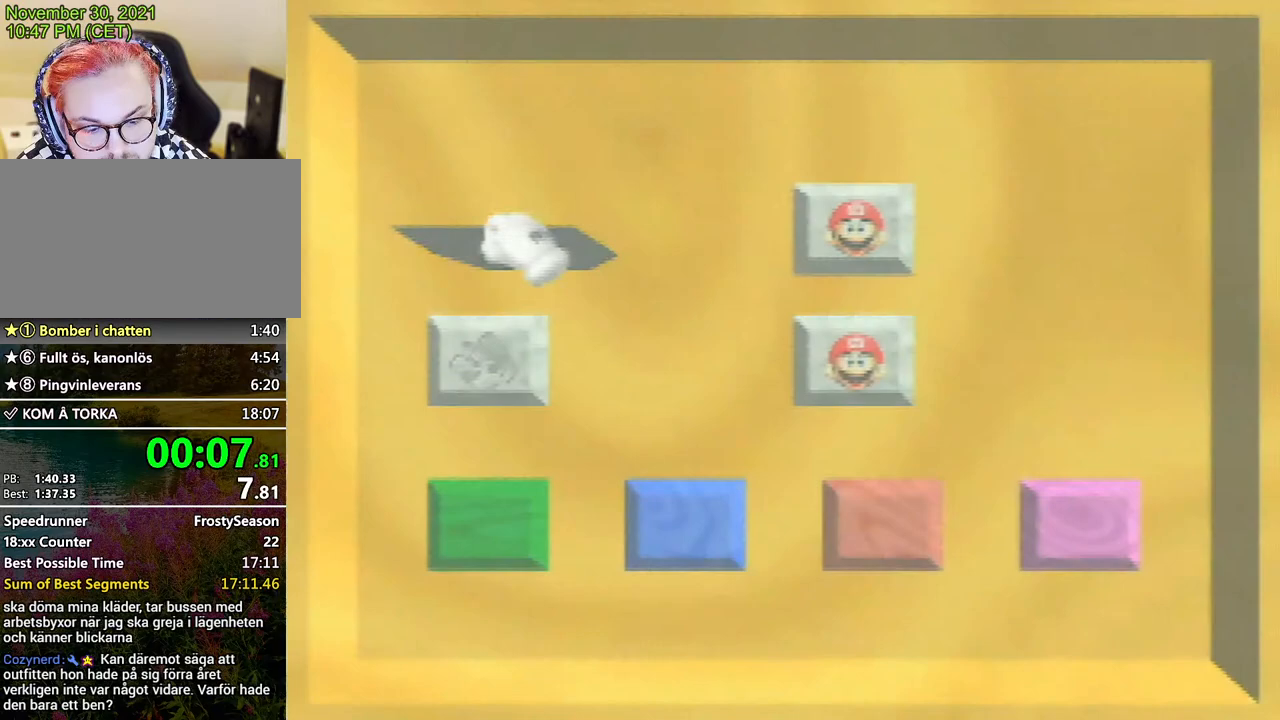
{"buttons": [], "left_stick": "center", "events": [[100, "A", "down"], [100, "START", "down"], [167, "A", "up"], [167, "START", "up"]]}